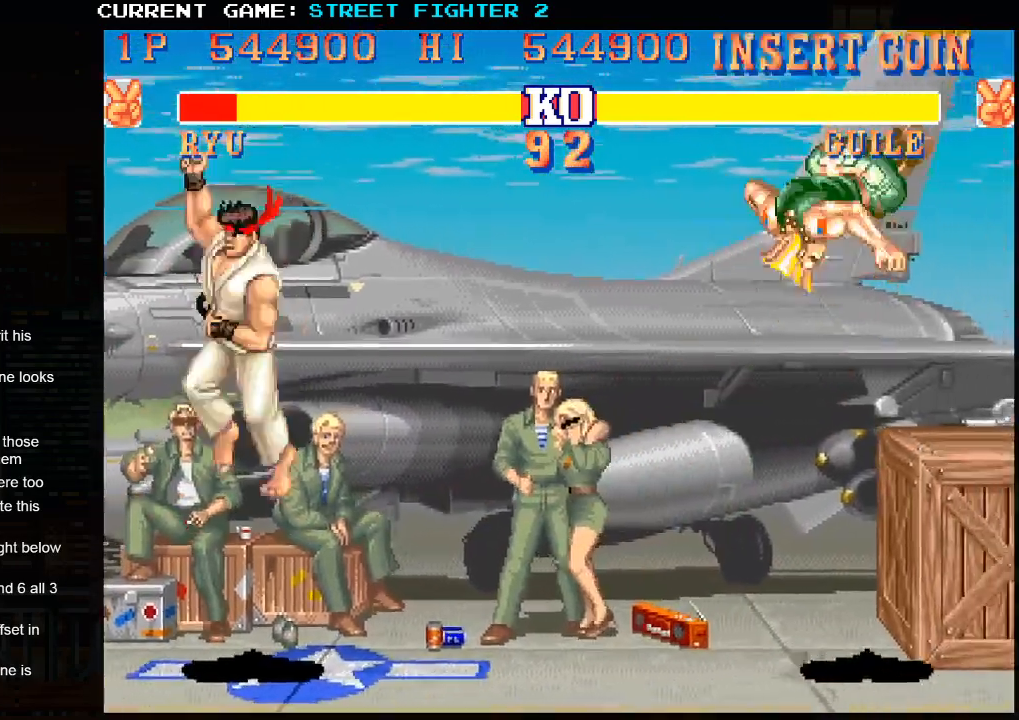
Gameplay with a controller (arcade stick); each line is a JSON object with the inputs held at the frame after it. "events" lists button and stick changes between this image and that frame as [ms after this image, input, new state], when the widget could be followed in between. Not read: HP L3 LP MP R3.
{"buttons": [], "left_stick": "down", "events": [[383, "left_stick", "right"], [500, "left_stick", "down"]]}
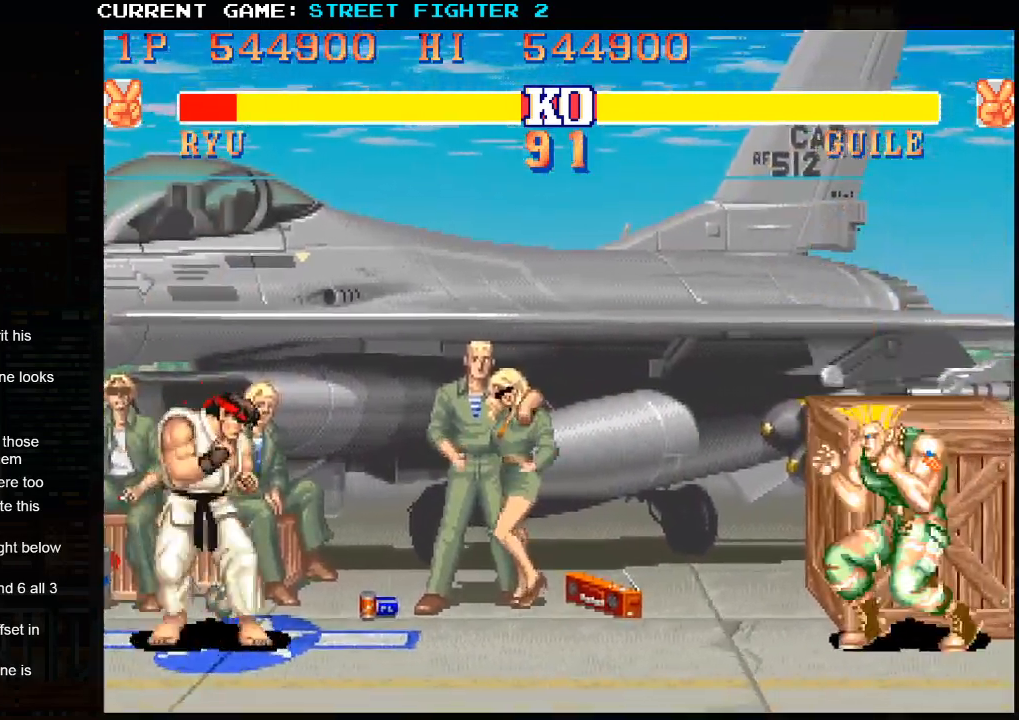
{"buttons": [], "left_stick": "center", "events": [[100, "R1", "down"], [150, "left_stick", "center"], [183, "R1", "up"]]}
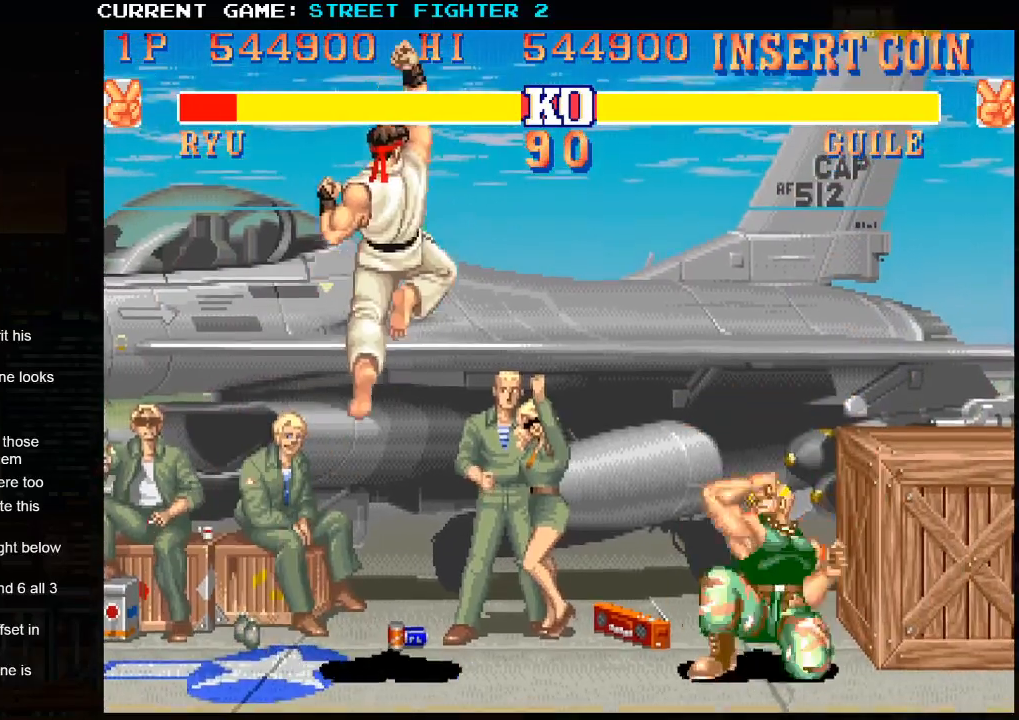
{"buttons": [], "left_stick": "down-left", "events": [[417, "left_stick", "down-left"]]}
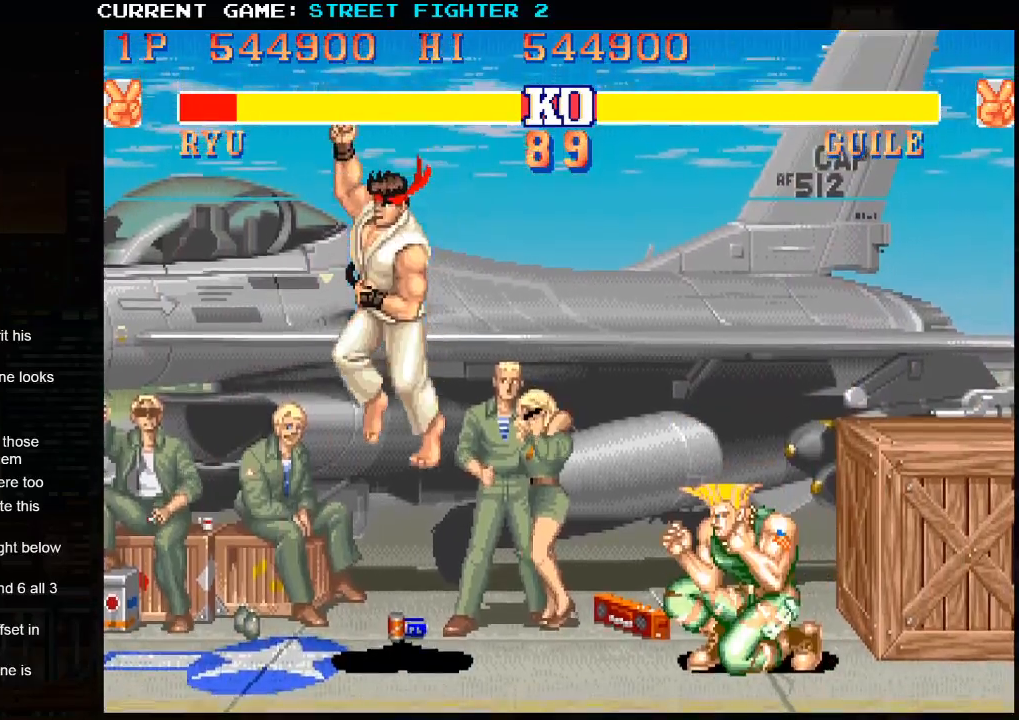
{"buttons": [], "left_stick": "center", "events": [[383, "left_stick", "center"], [433, "left_stick", "right"], [500, "left_stick", "center"]]}
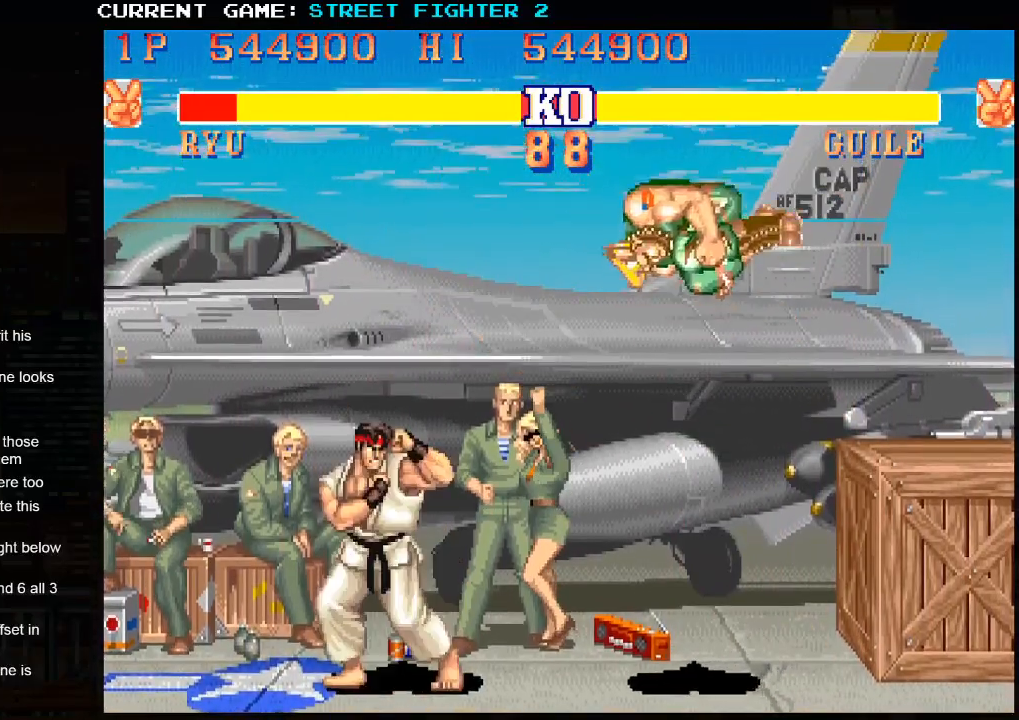
{"buttons": ["SQUARE"], "left_stick": "center", "events": [[167, "left_stick", "right"], [267, "left_stick", "down"], [317, "left_stick", "down-right"], [433, "left_stick", "center"], [450, "SQUARE", "down"]]}
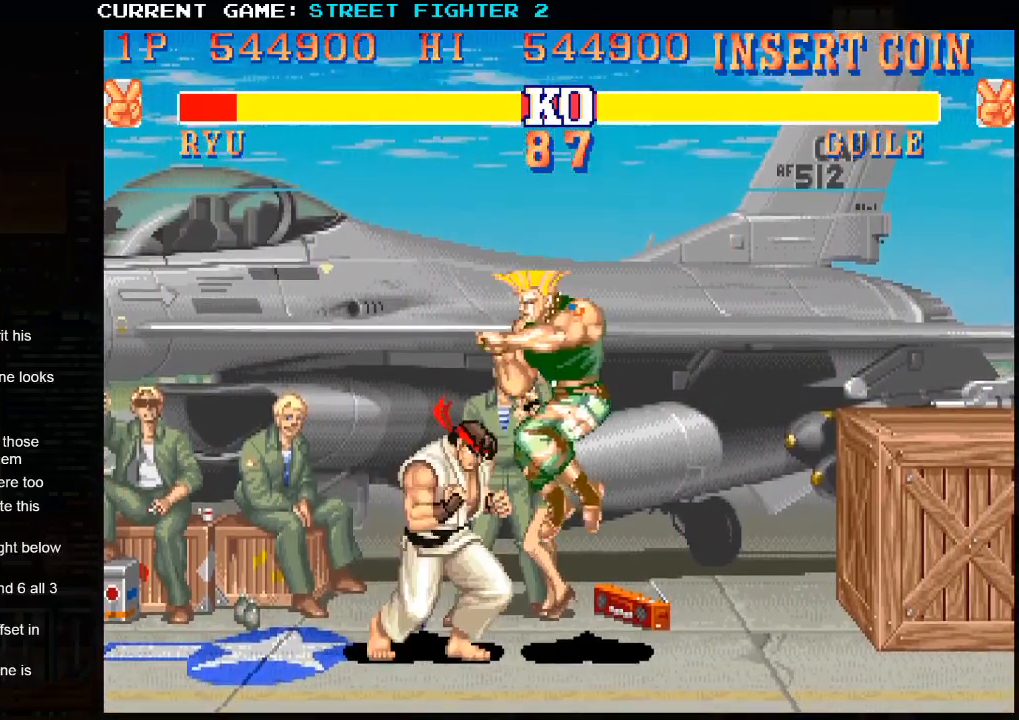
{"buttons": [], "left_stick": "center", "events": [[50, "SQUARE", "up"]]}
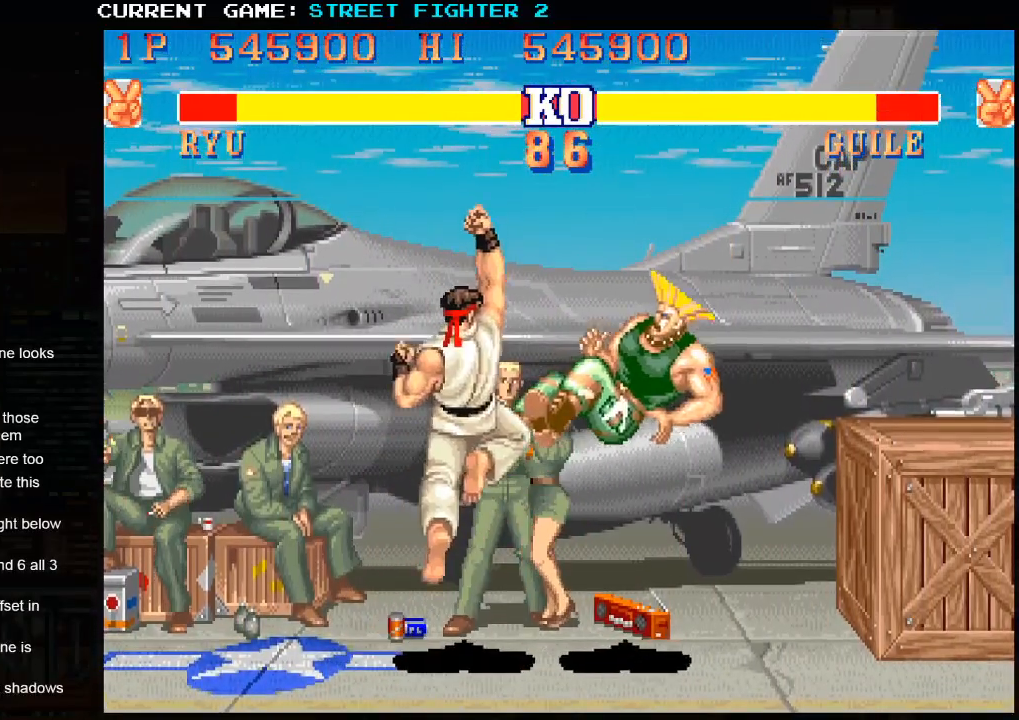
{"buttons": [], "left_stick": "left", "events": [[383, "left_stick", "left"]]}
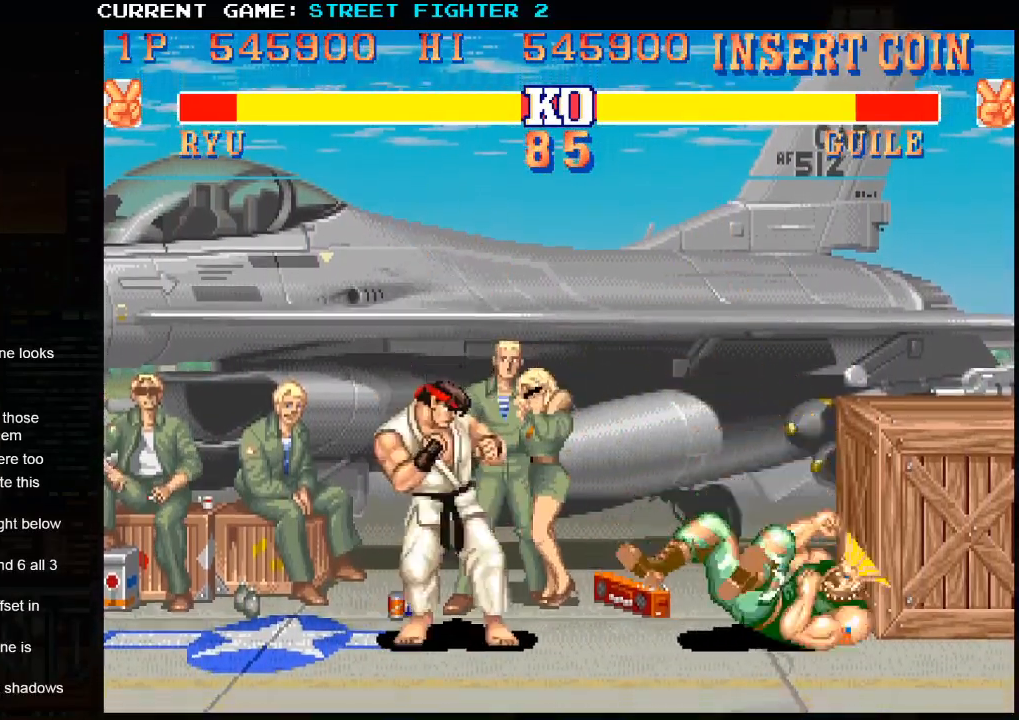
{"buttons": ["SQUARE"], "left_stick": "right", "events": [[150, "left_stick", "center"], [283, "left_stick", "right"], [383, "left_stick", "down"], [483, "SQUARE", "down"], [500, "left_stick", "right"]]}
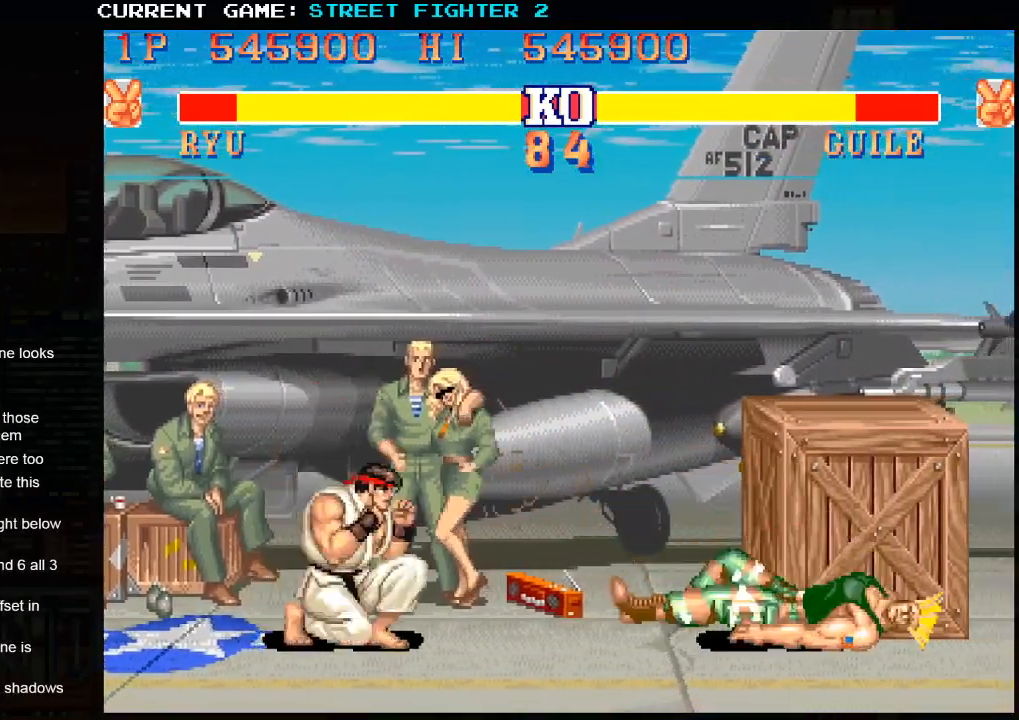
{"buttons": [], "left_stick": "down-left", "events": [[50, "SQUARE", "up"], [50, "left_stick", "center"], [333, "left_stick", "left"], [450, "left_stick", "down-left"]]}
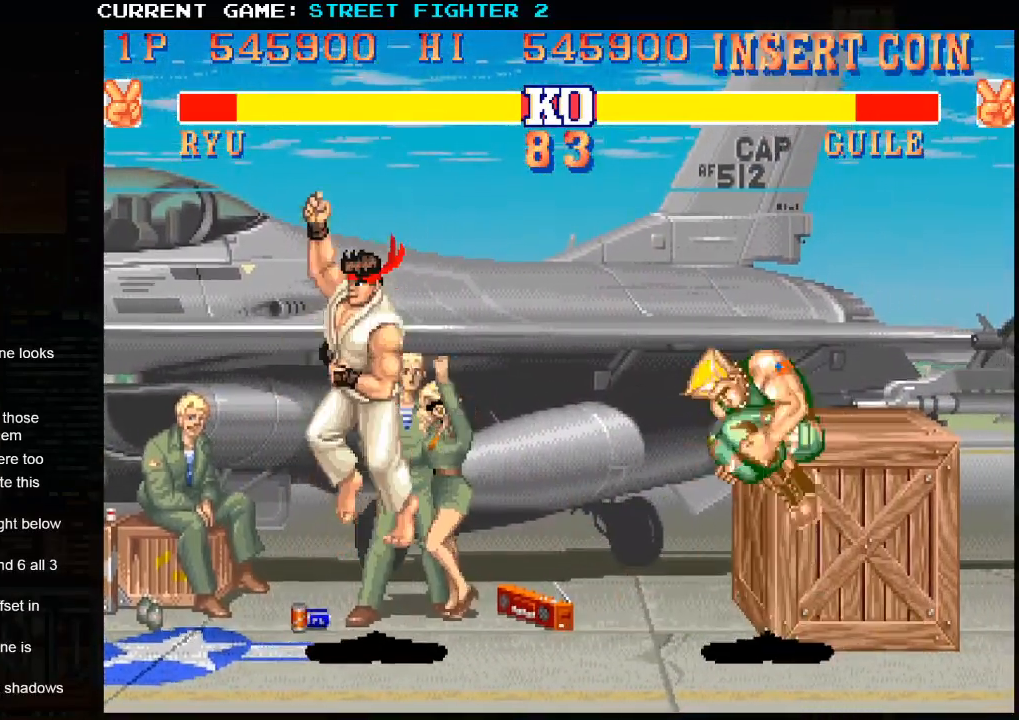
{"buttons": [], "left_stick": "right", "events": [[467, "left_stick", "right"]]}
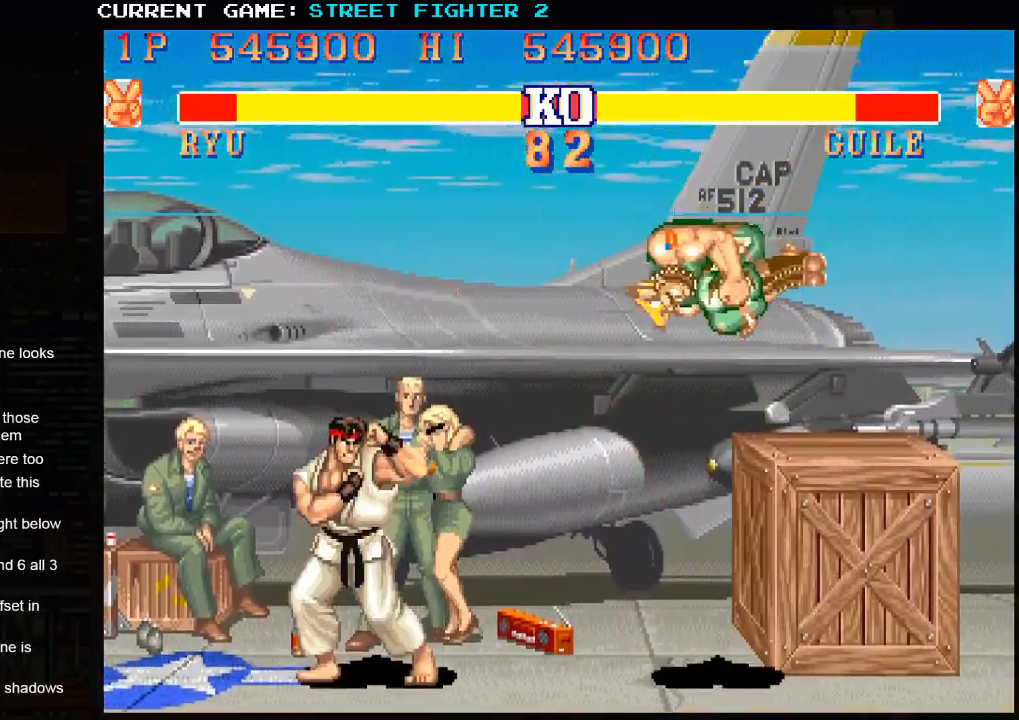
{"buttons": [], "left_stick": "down", "events": [[333, "left_stick", "center"], [383, "left_stick", "right"], [483, "left_stick", "down"]]}
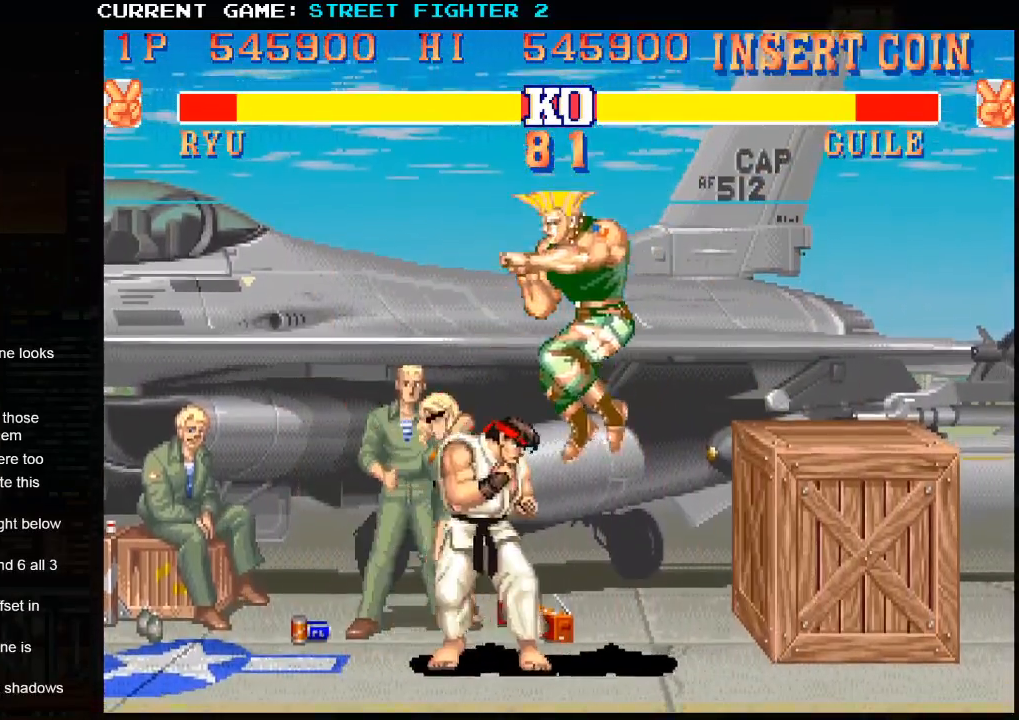
{"buttons": [], "left_stick": "center", "events": [[50, "left_stick", "right"], [67, "SQUARE", "down"], [100, "left_stick", "center"], [133, "SQUARE", "up"]]}
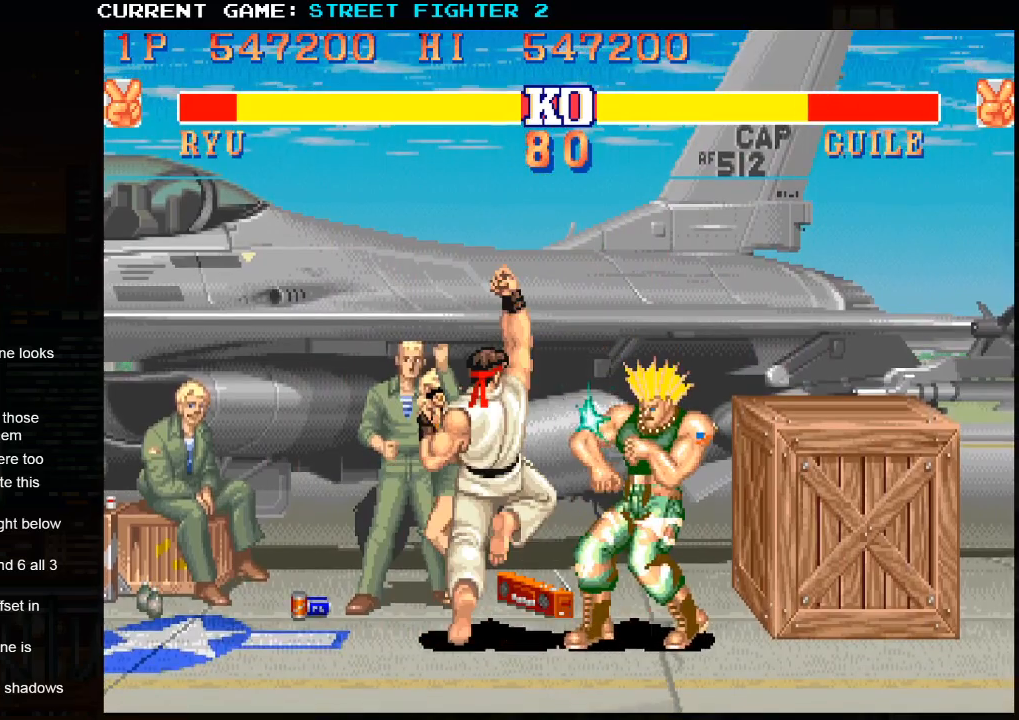
{"buttons": [], "left_stick": "center", "events": []}
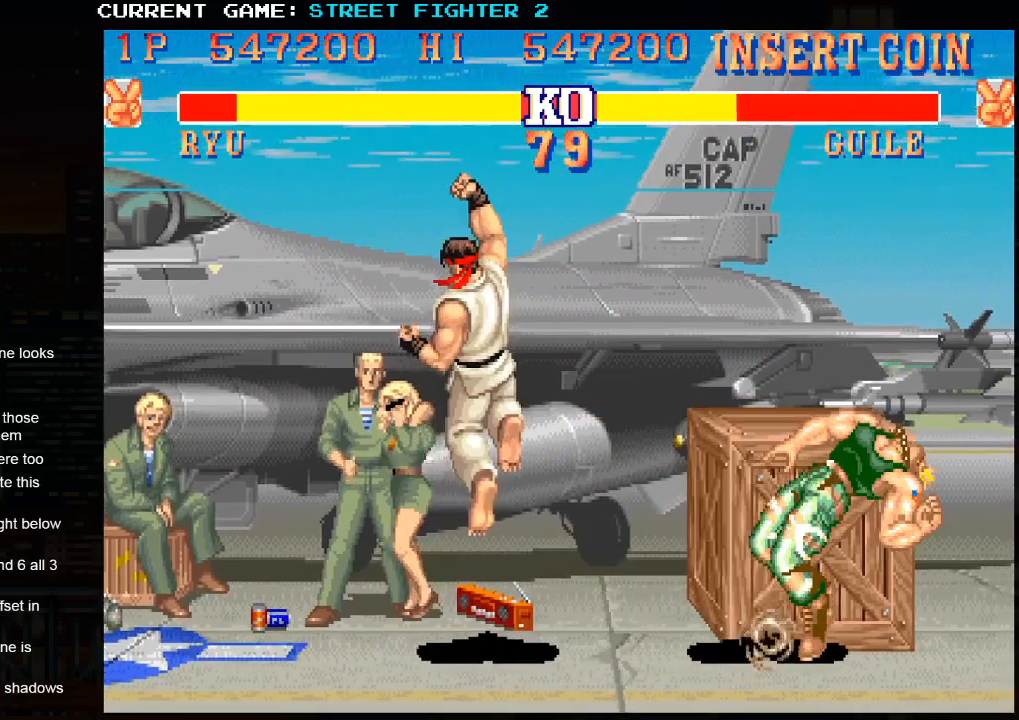
{"buttons": [], "left_stick": "down-left", "events": [[83, "left_stick", "left"], [133, "left_stick", "down-left"]]}
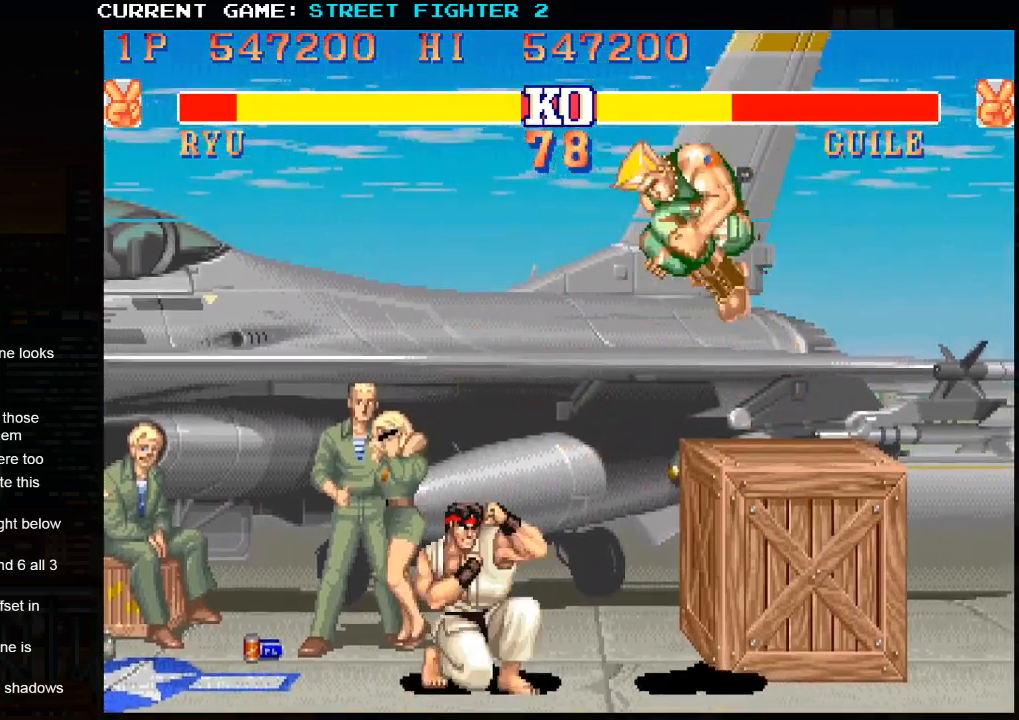
{"buttons": [], "left_stick": "center", "events": [[133, "left_stick", "center"], [333, "R1", "down"], [417, "R1", "up"]]}
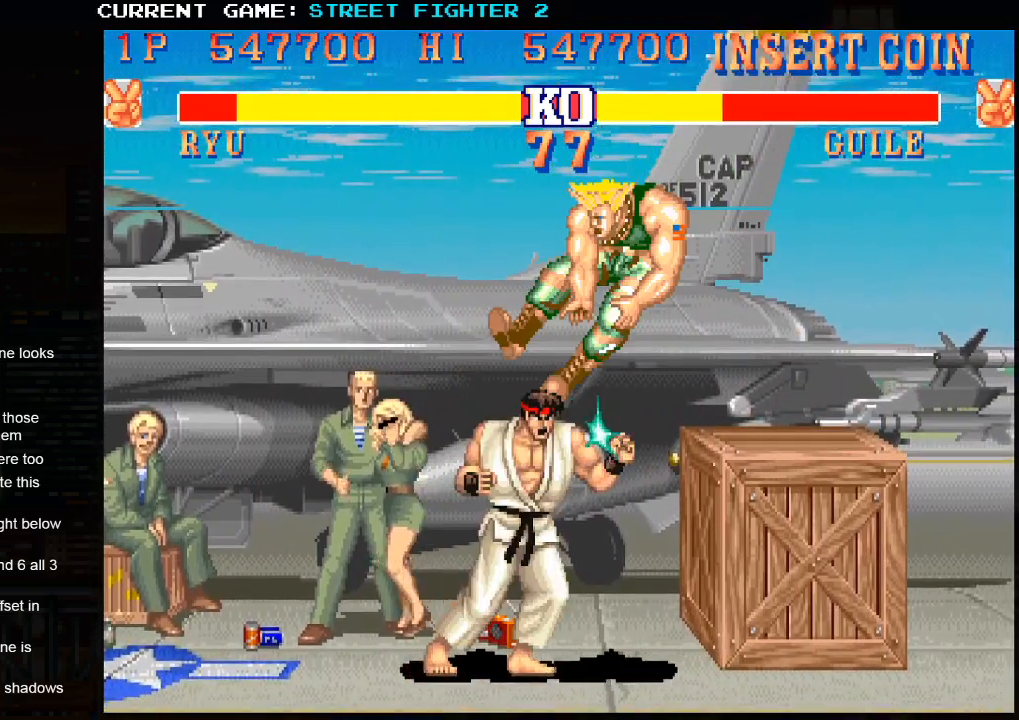
{"buttons": [], "left_stick": "right", "events": [[400, "R1", "down"], [467, "R1", "up"], [467, "left_stick", "right"]]}
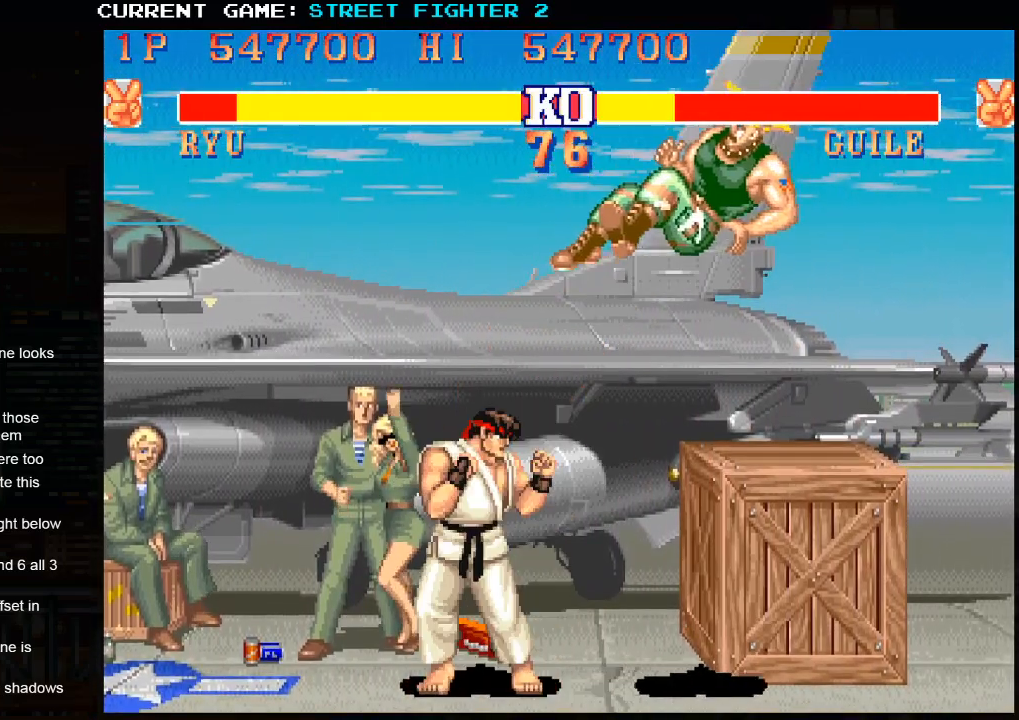
{"buttons": [], "left_stick": "right", "events": []}
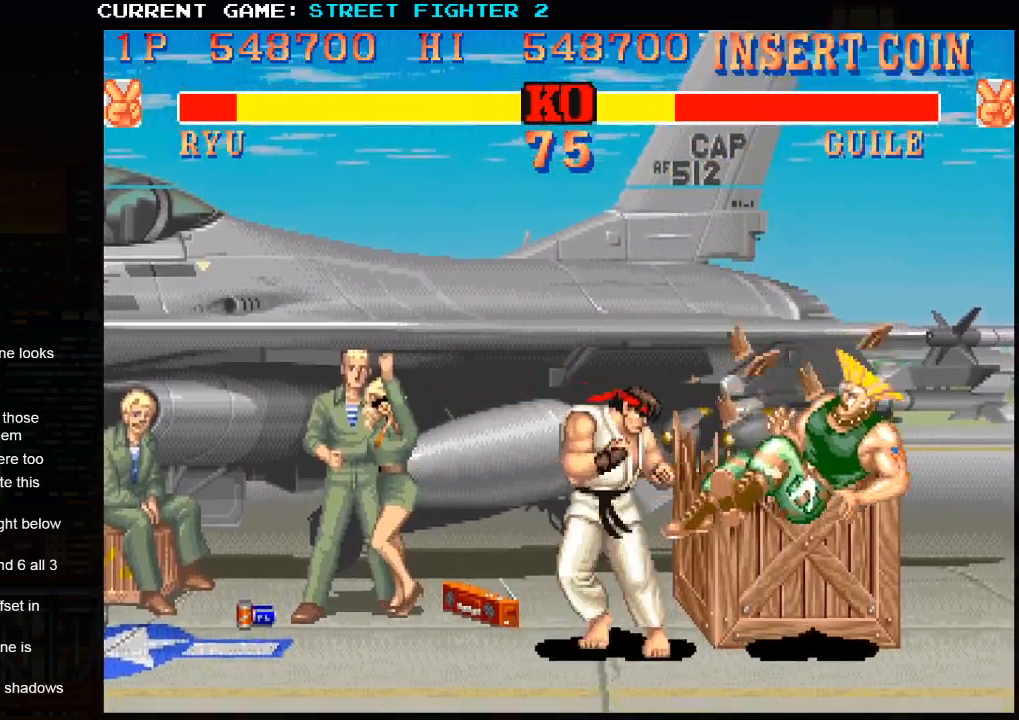
{"buttons": [], "left_stick": "right", "events": []}
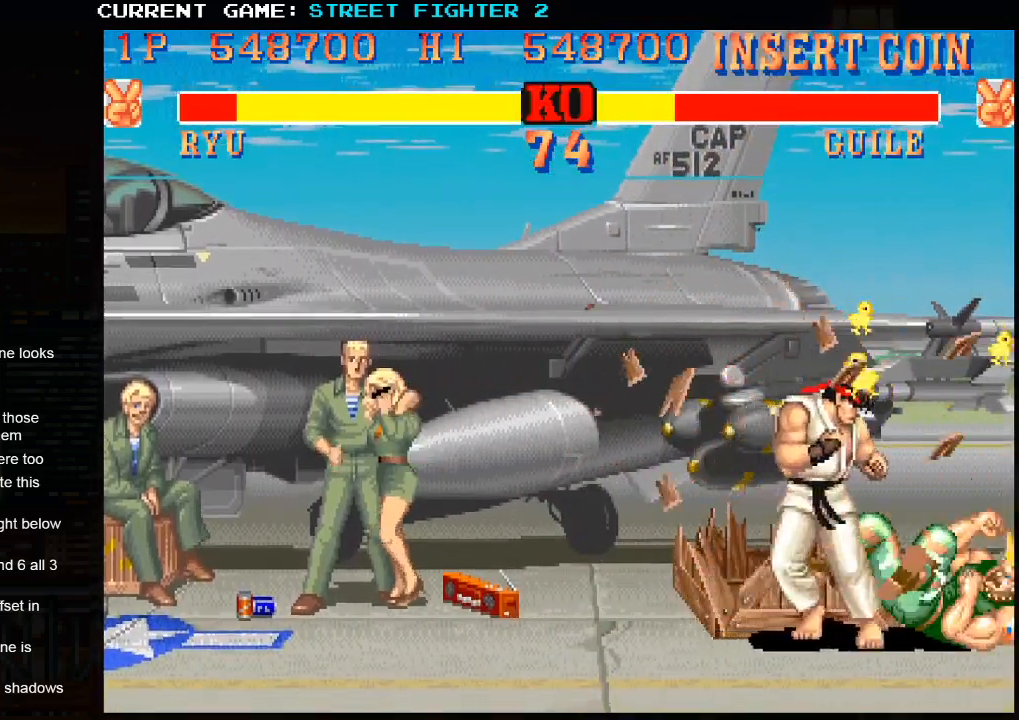
{"buttons": [], "left_stick": "center", "events": [[283, "left_stick", "center"]]}
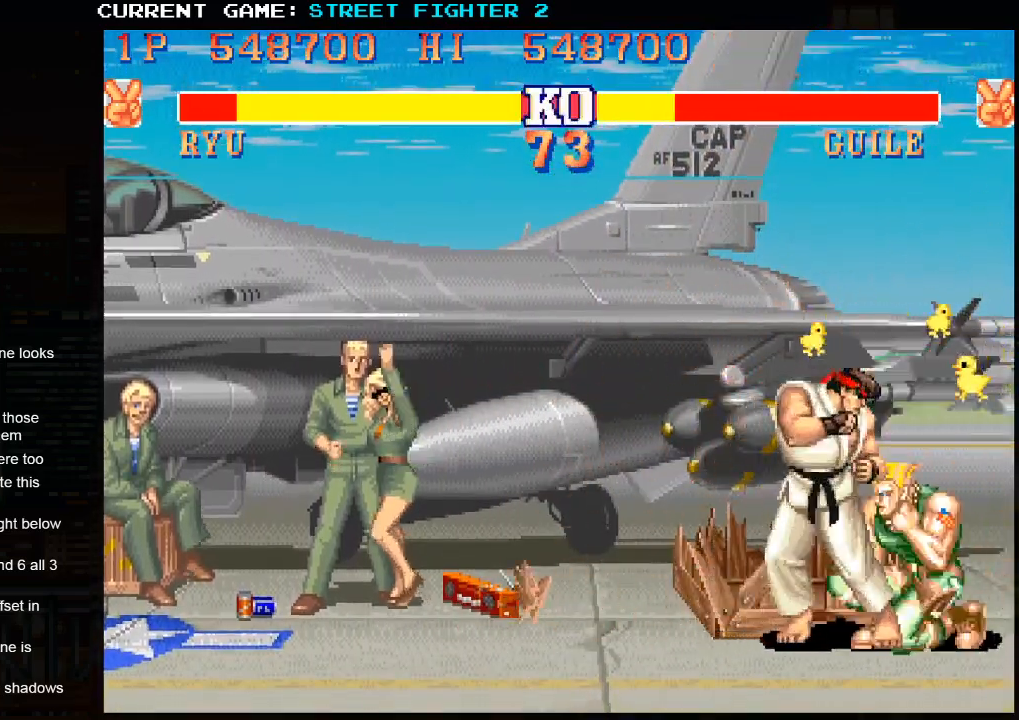
{"buttons": [], "left_stick": "center", "events": [[33, "R1", "down"], [117, "R1", "up"], [117, "left_stick", "right"], [217, "left_stick", "down"], [317, "R1", "down"], [317, "left_stick", "right"], [383, "left_stick", "center"], [433, "R1", "up"]]}
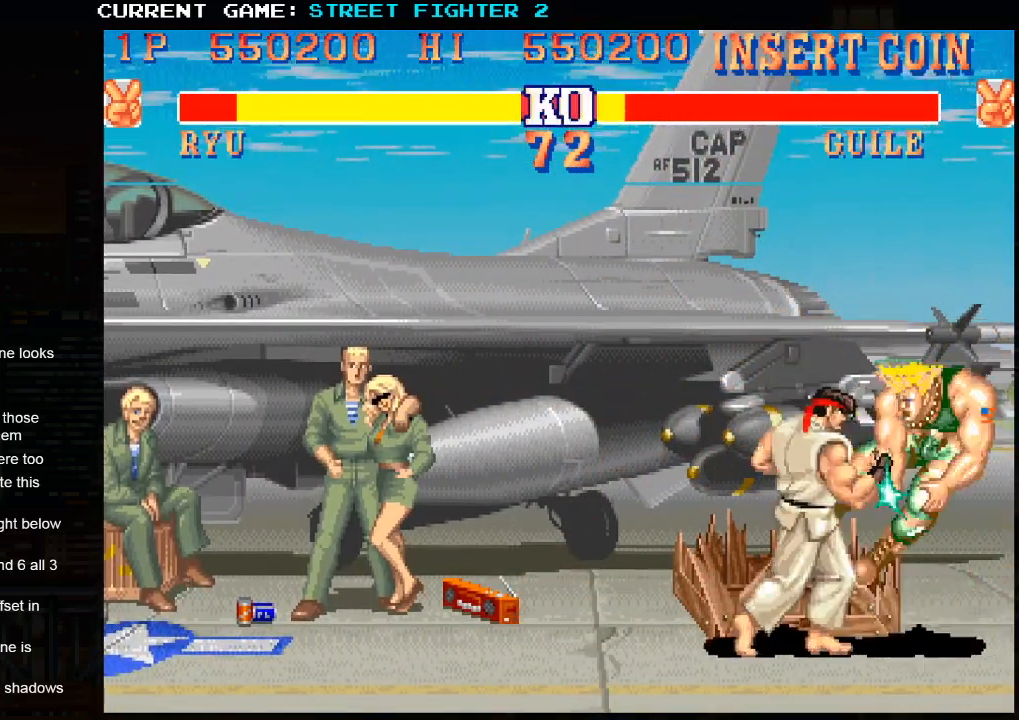
{"buttons": ["R1"], "left_stick": "center", "events": [[183, "R1", "down"]]}
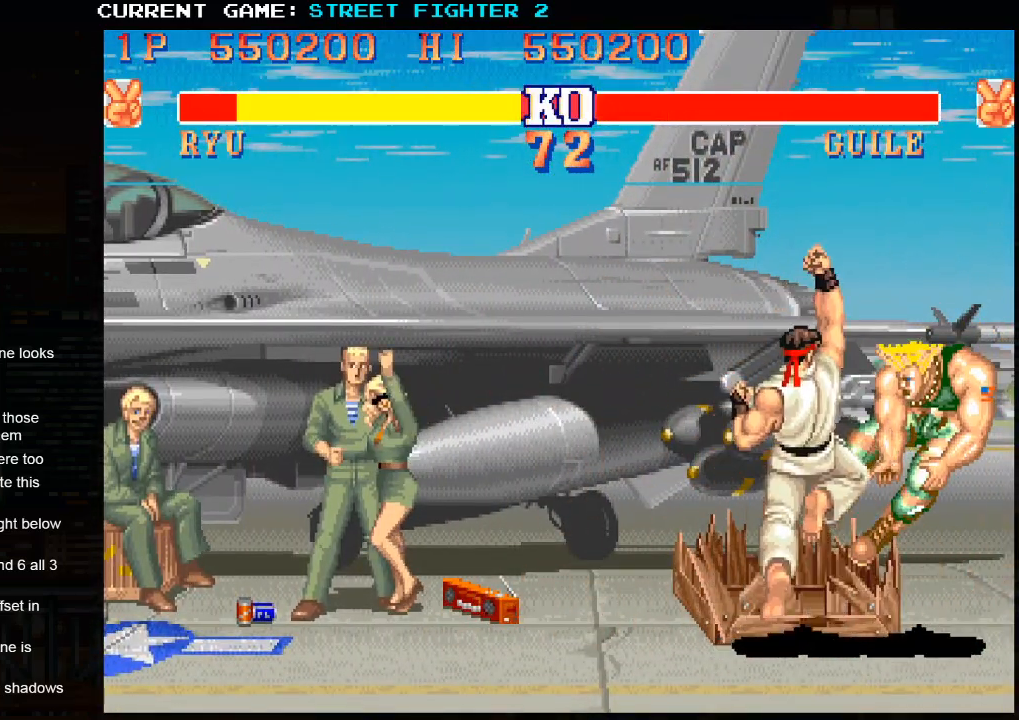
{"buttons": ["R1"], "left_stick": "center", "events": []}
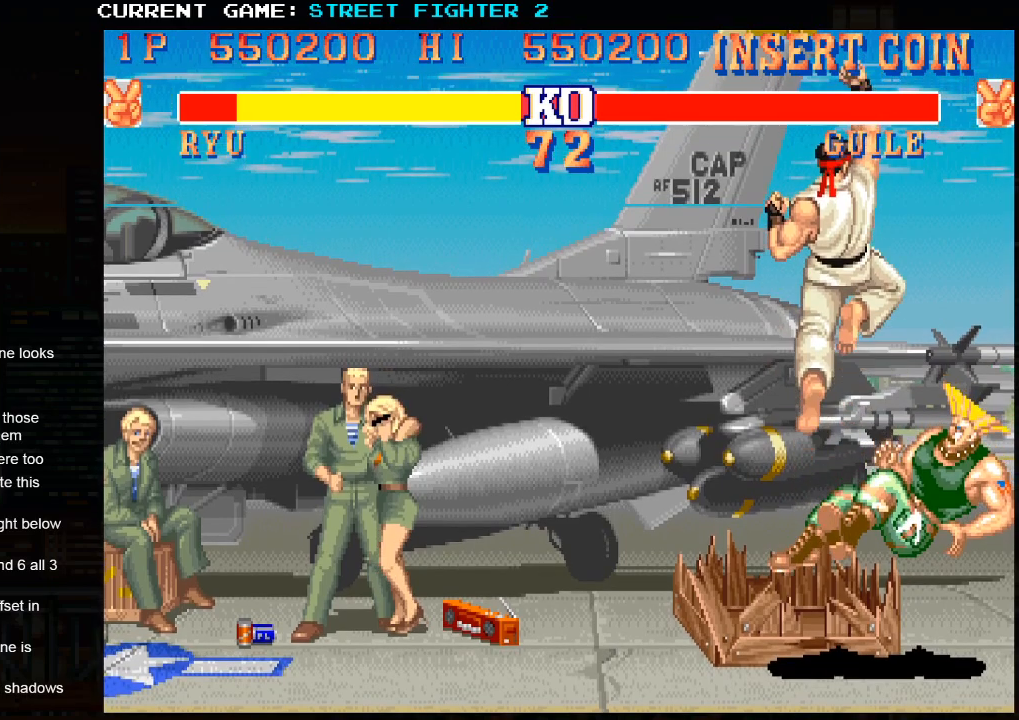
{"buttons": ["SQUARE", "TRIANGLE", "R1"], "left_stick": "center", "events": [[67, "SQUARE", "down"], [67, "TRIANGLE", "down"]]}
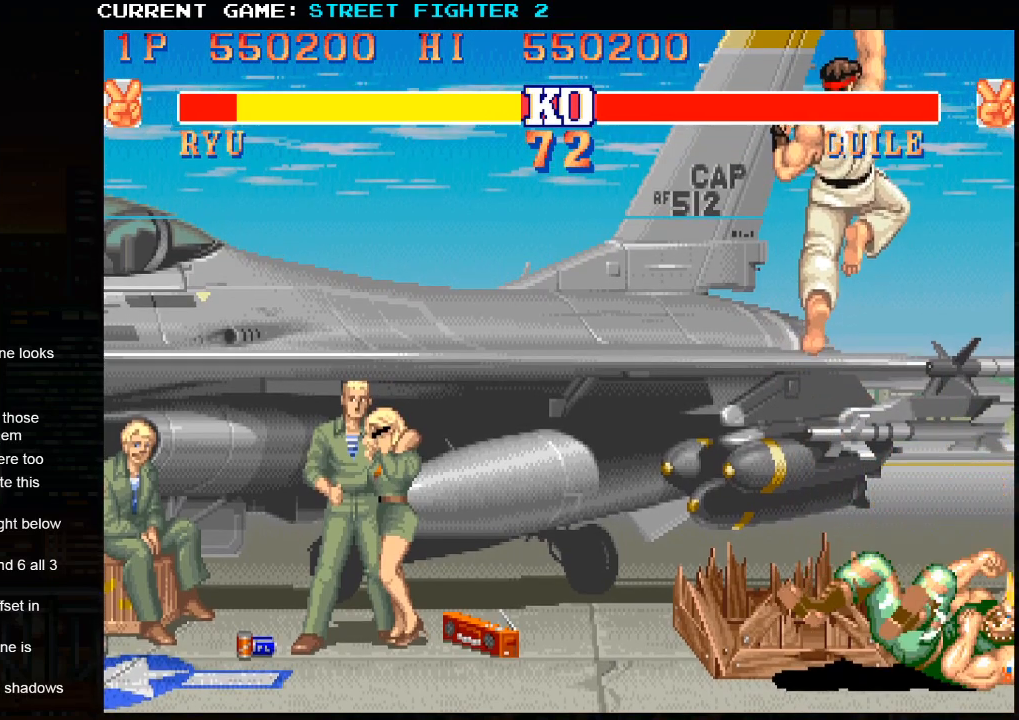
{"buttons": ["SQUARE", "TRIANGLE", "R1"], "left_stick": "center", "events": []}
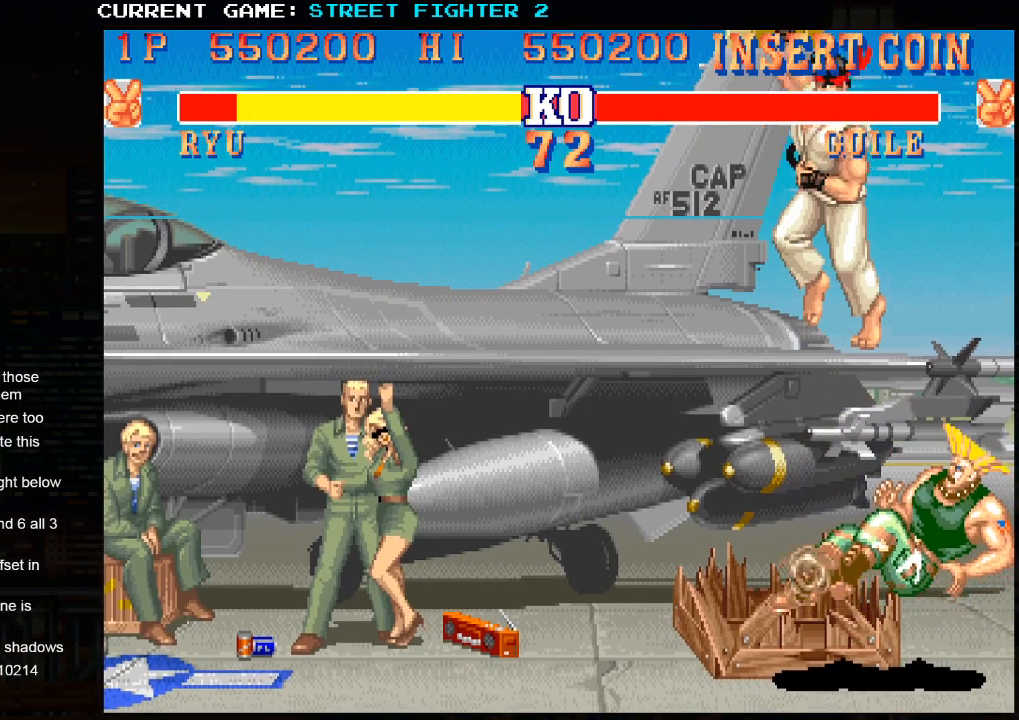
{"buttons": ["SQUARE", "TRIANGLE", "R1"], "left_stick": "center", "events": []}
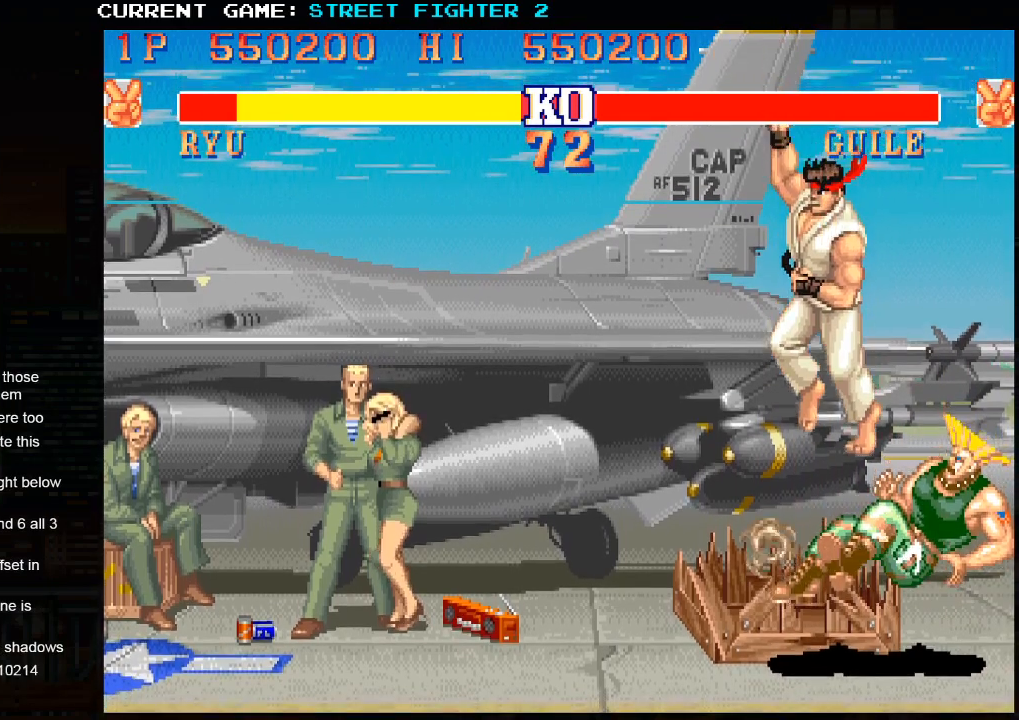
{"buttons": ["TRIANGLE", "R1"], "left_stick": "center", "events": [[367, "SQUARE", "up"]]}
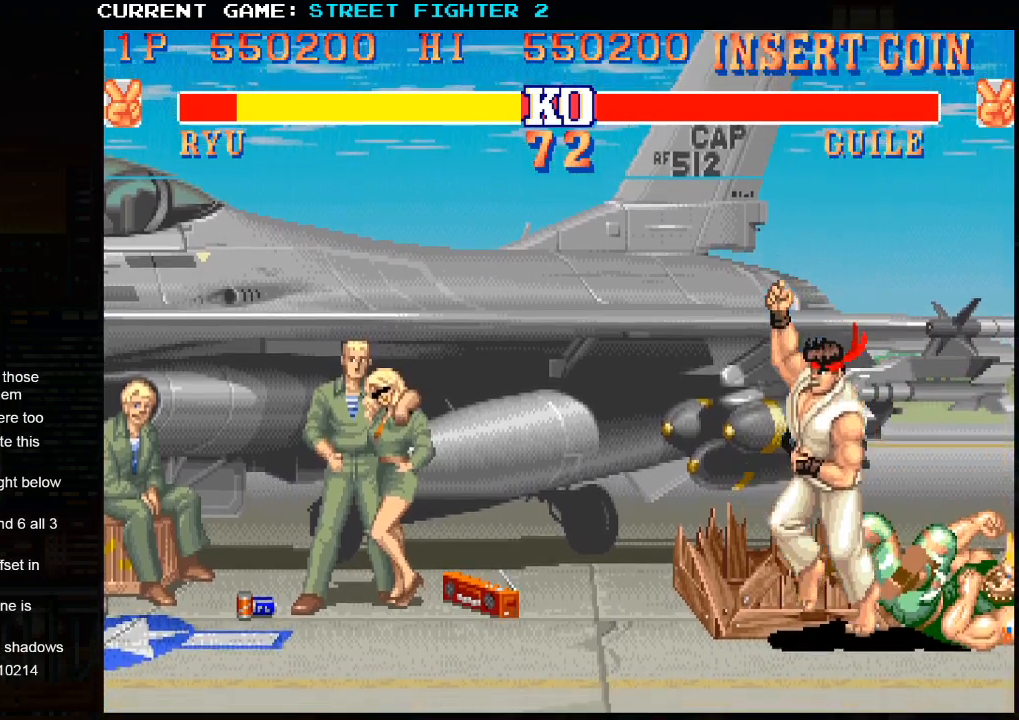
{"buttons": ["CROSS", "CIRCLE", "SQUARE", "TRIANGLE", "R1", "R2"], "left_stick": "center", "events": [[300, "SQUARE", "down"], [350, "CIRCLE", "down"], [383, "R2", "down"], [483, "CROSS", "down"]]}
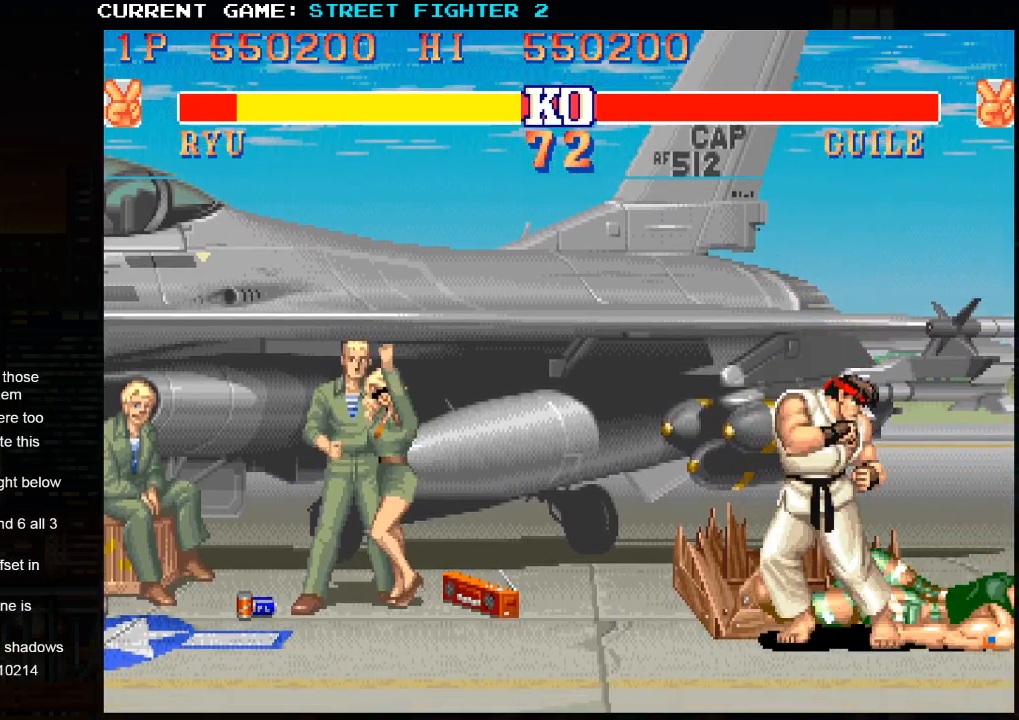
{"buttons": ["CROSS", "CIRCLE", "SQUARE", "TRIANGLE", "R1", "R2"], "left_stick": "center", "events": []}
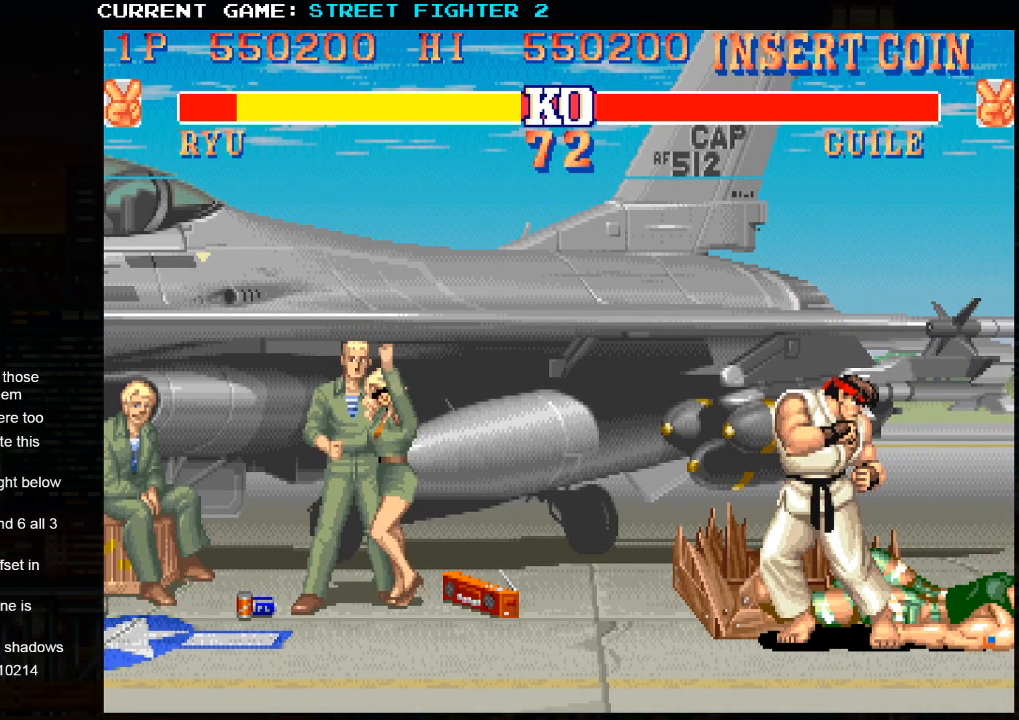
{"buttons": ["CROSS", "CIRCLE", "SQUARE", "TRIANGLE", "R1", "R2"], "left_stick": "center", "events": []}
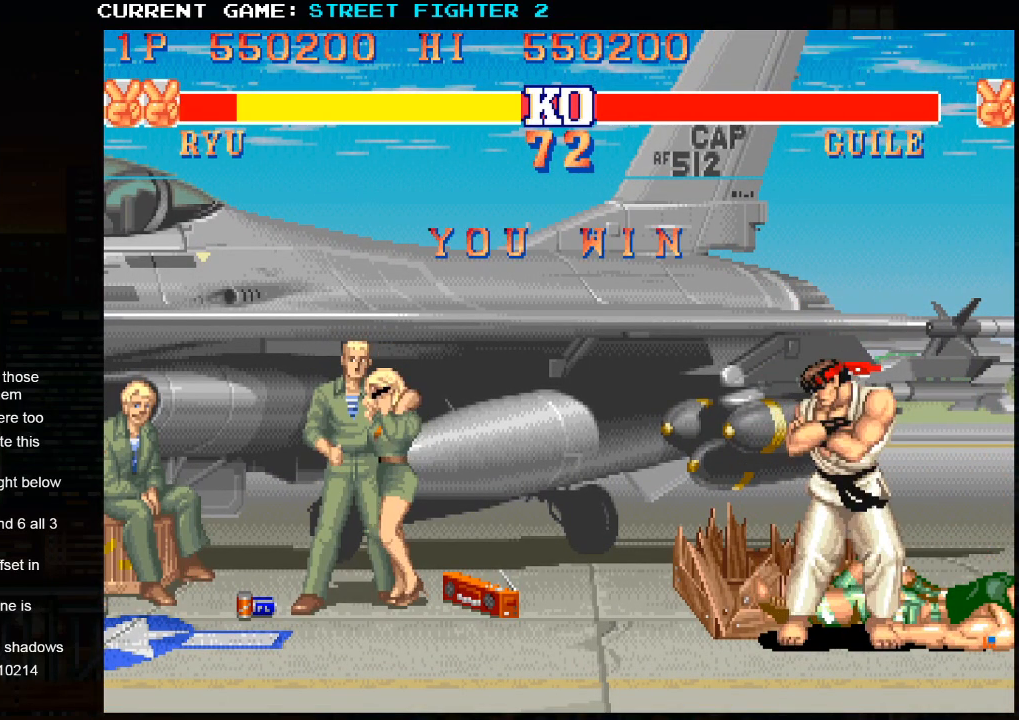
{"buttons": ["CROSS", "CIRCLE", "SQUARE", "TRIANGLE", "R1", "R2"], "left_stick": "center", "events": []}